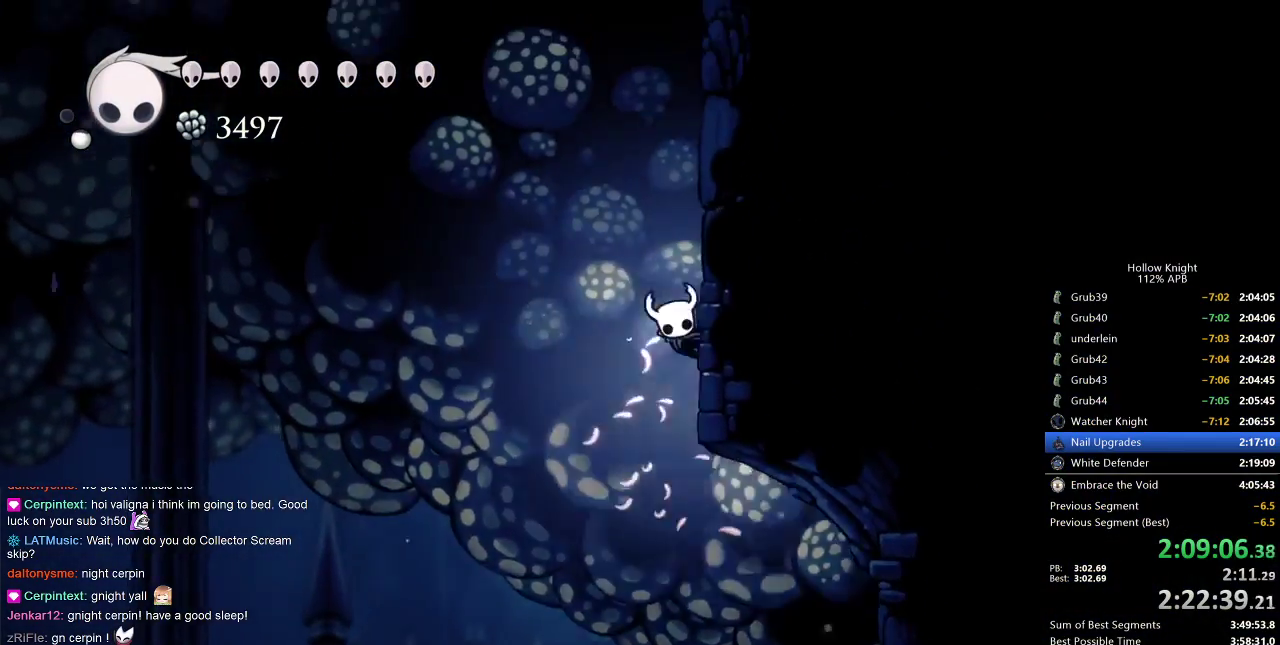
Gameplay with keyboard; each line is a JSON object with the keys held at the frame after it. "events" lists presses ("down") and releases ("up") of "cdash", "dash", "dnail", "down", "heal", "inv", "jump", "left", "nail", "right", "spell" and "up" between this image and that frame as [ms after this image, input, new state], when the widget could be followed in between. No other keys are recorded. Mouse input is not recorded. Key names are as the overlay labels them; some are game actions (e.g. jump) rather than physical keys.
{"keys": ["jump", "right"], "events": [[33, "jump", "down"], [283, "jump", "up"], [333, "jump", "down"]]}
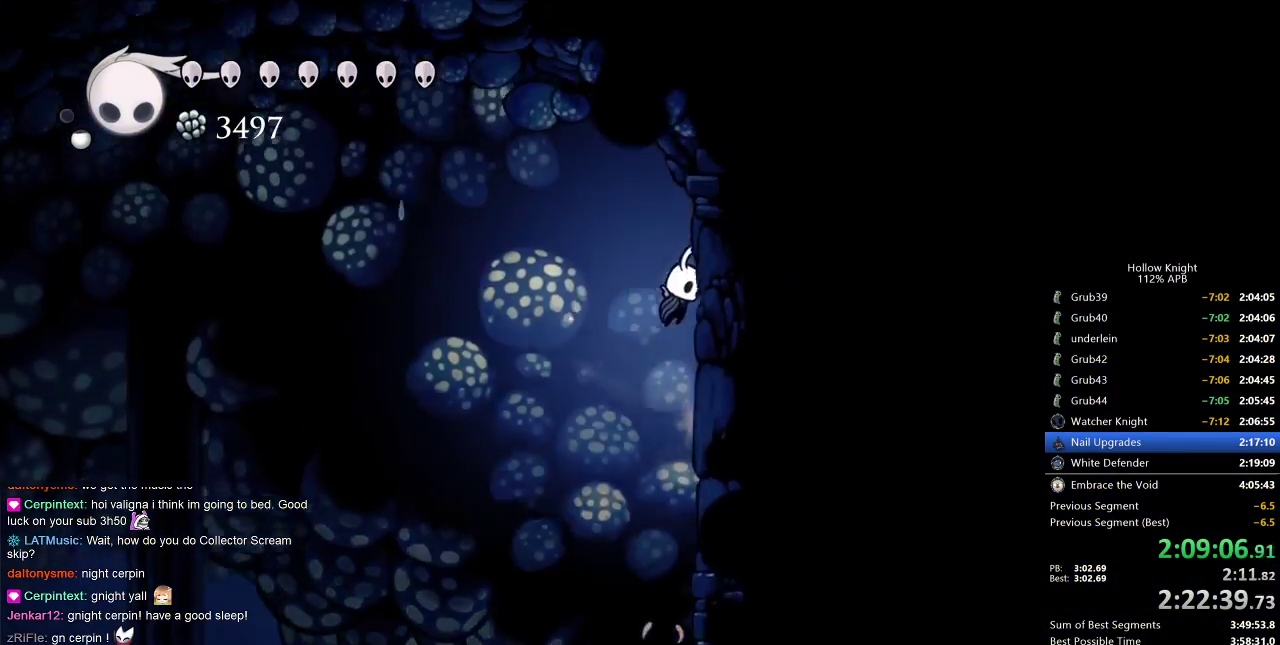
{"keys": ["cdash", "right"], "events": [[117, "jump", "up"], [317, "cdash", "down"]]}
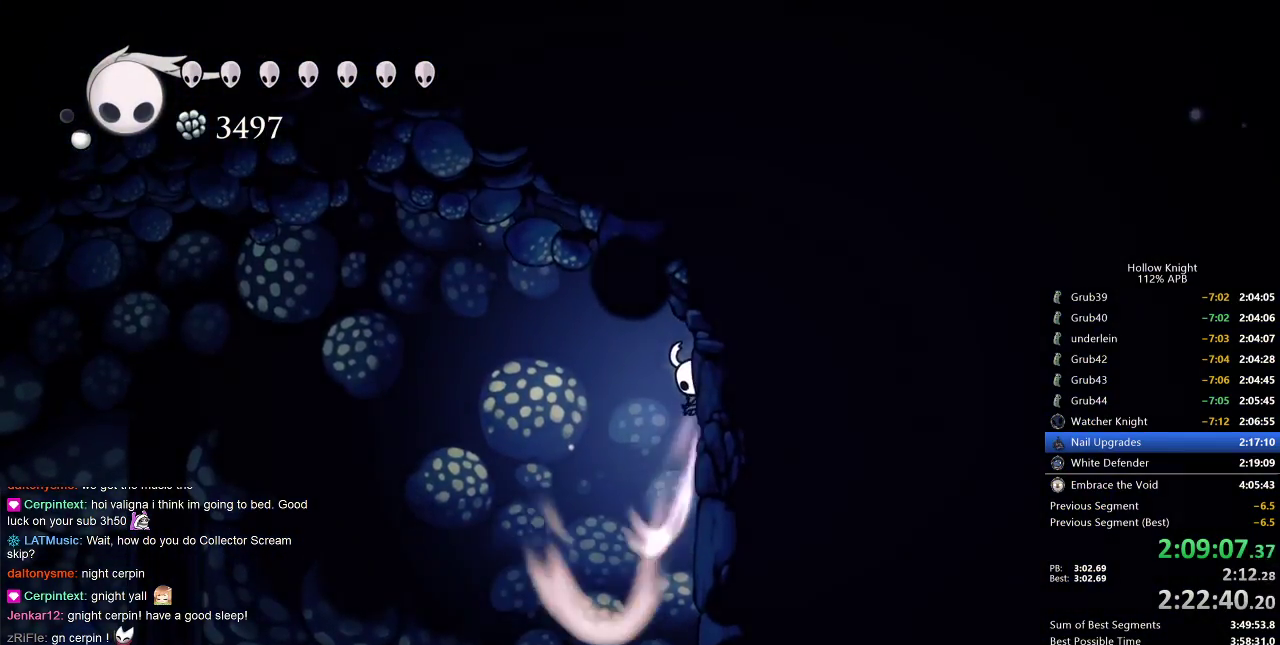
{"keys": ["cdash", "right"], "events": []}
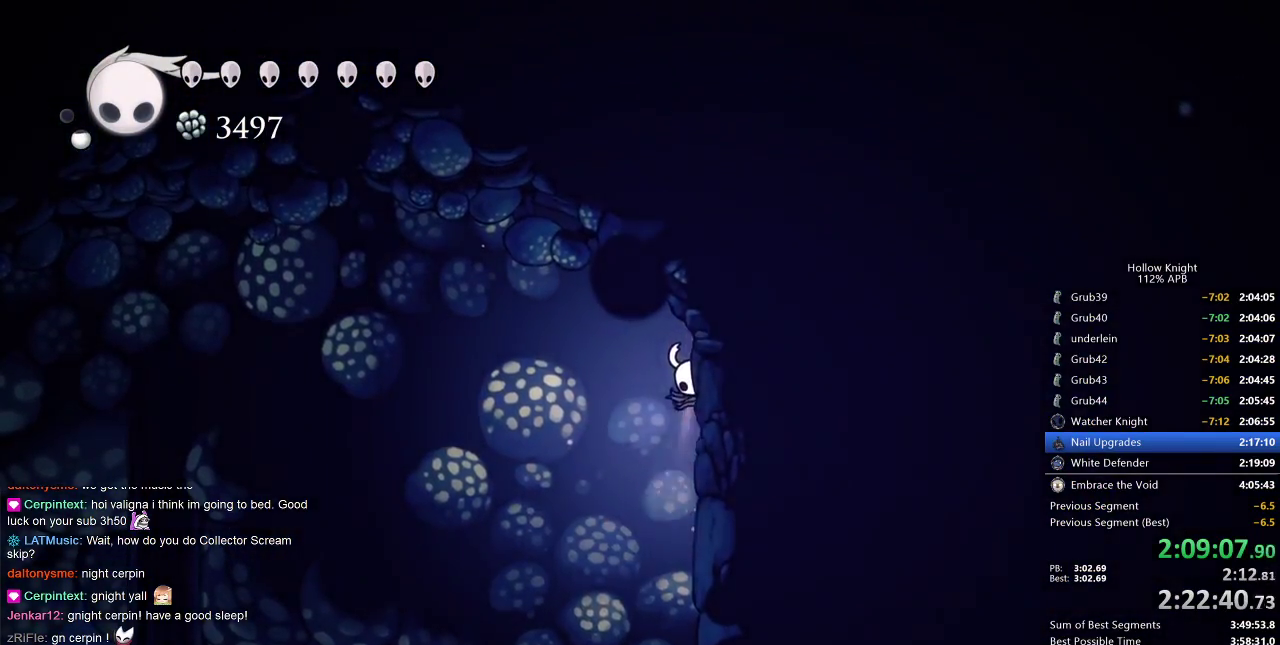
{"keys": [], "events": [[250, "cdash", "up"], [300, "right", "up"]]}
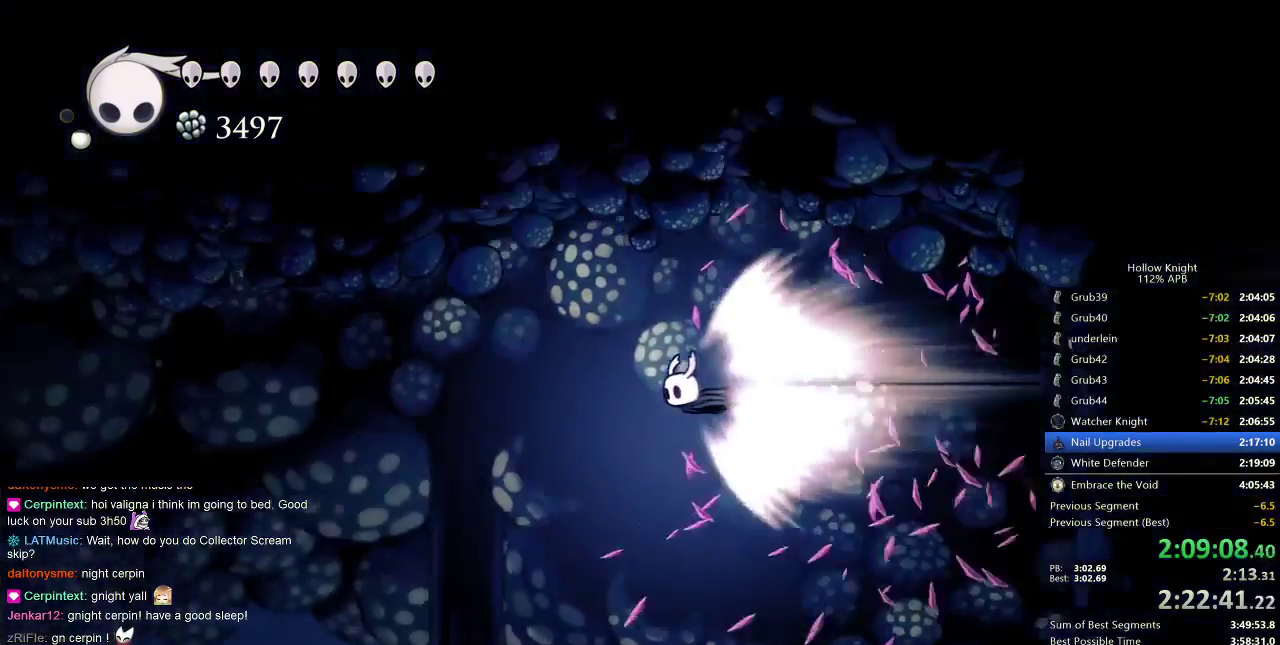
{"keys": [], "events": []}
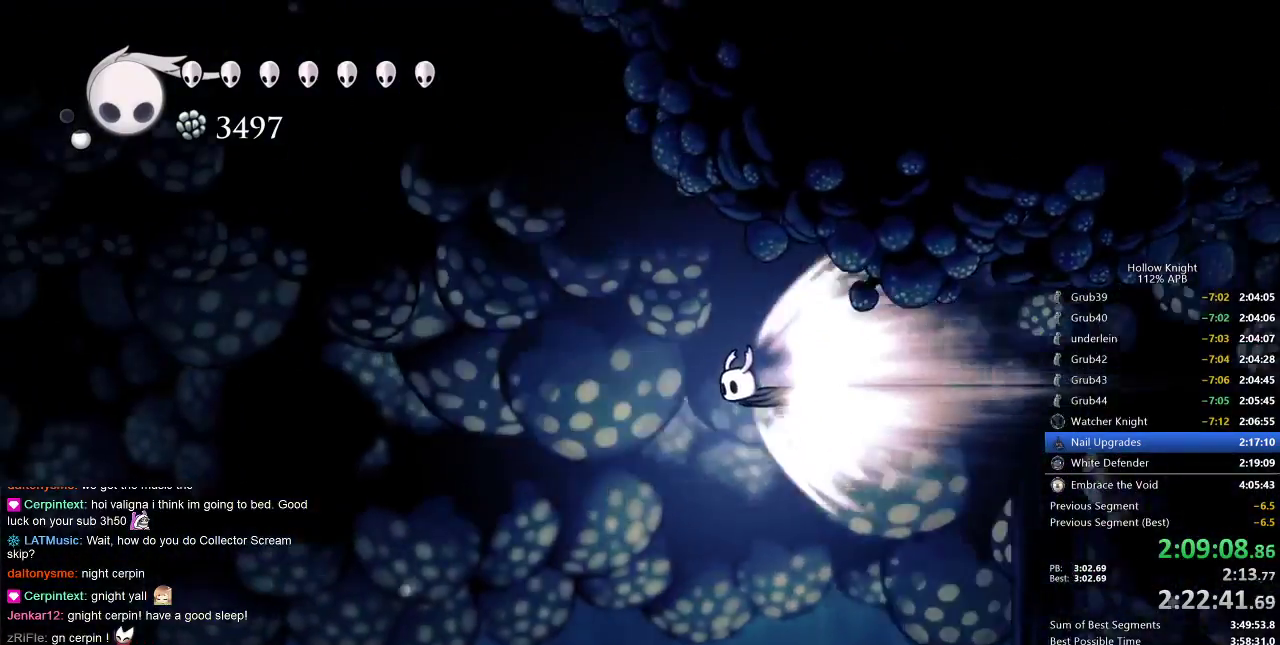
{"keys": [], "events": []}
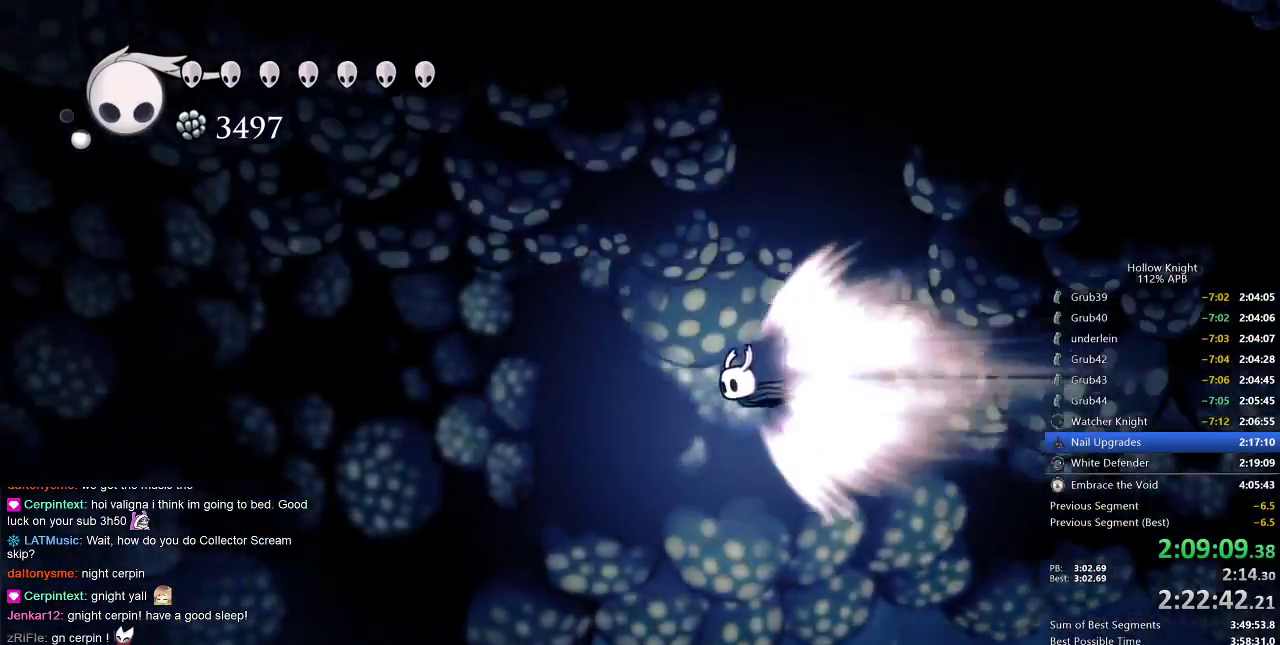
{"keys": ["left"], "events": [[17, "left", "down"]]}
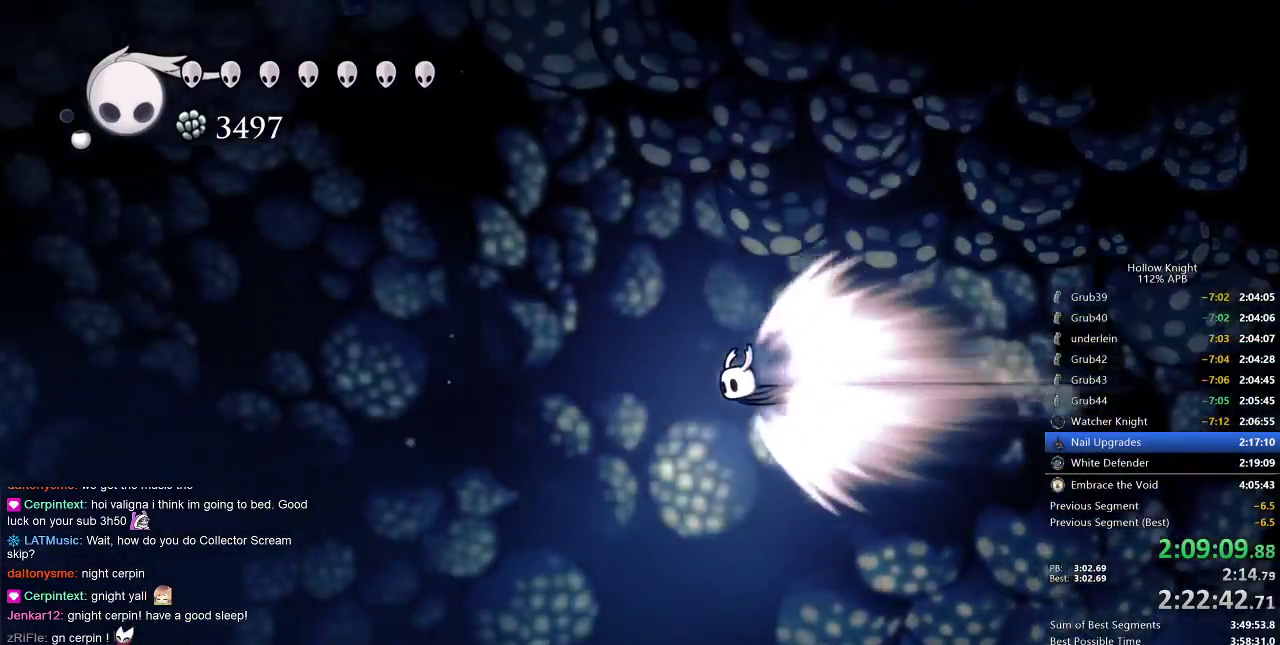
{"keys": ["left"], "events": []}
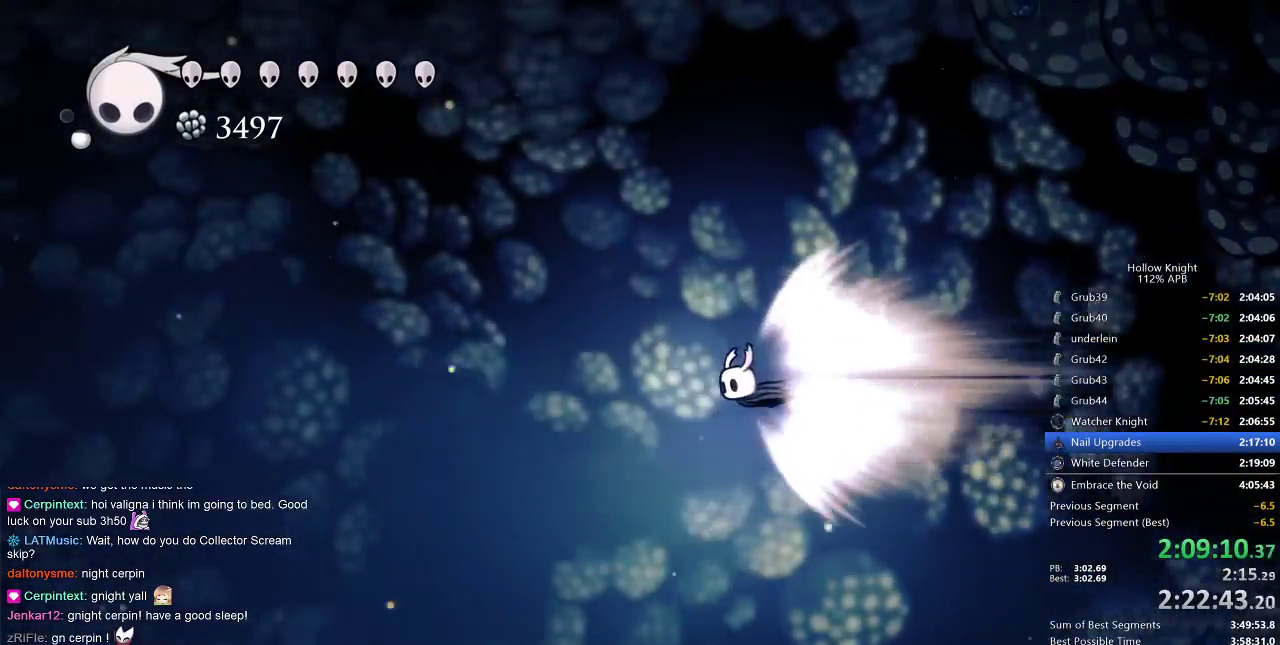
{"keys": ["left"], "events": []}
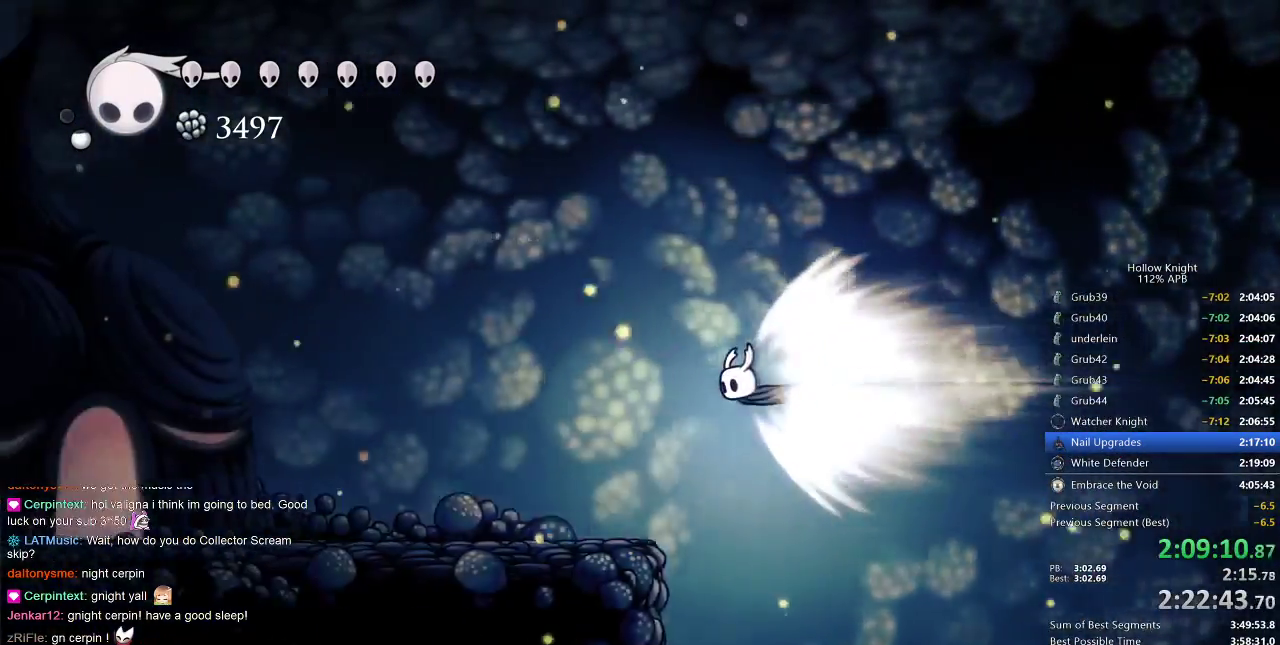
{"keys": ["left"], "events": [[333, "cdash", "down"], [433, "cdash", "up"]]}
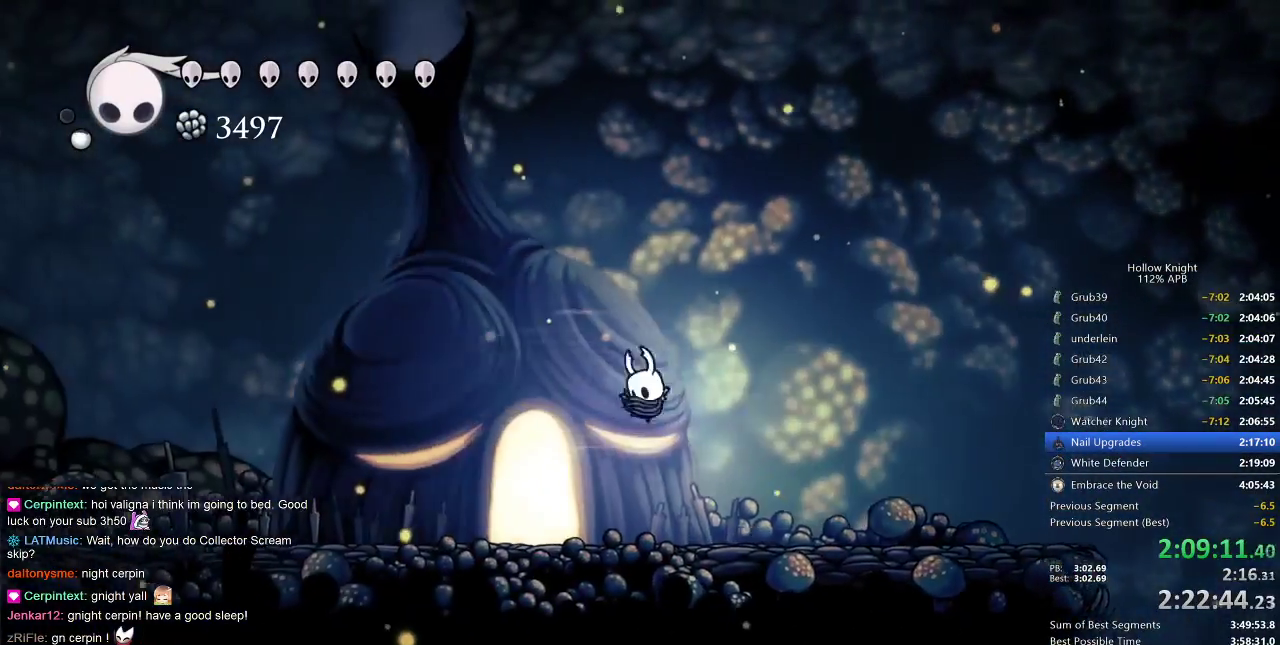
{"keys": [], "events": [[17, "left", "up"]]}
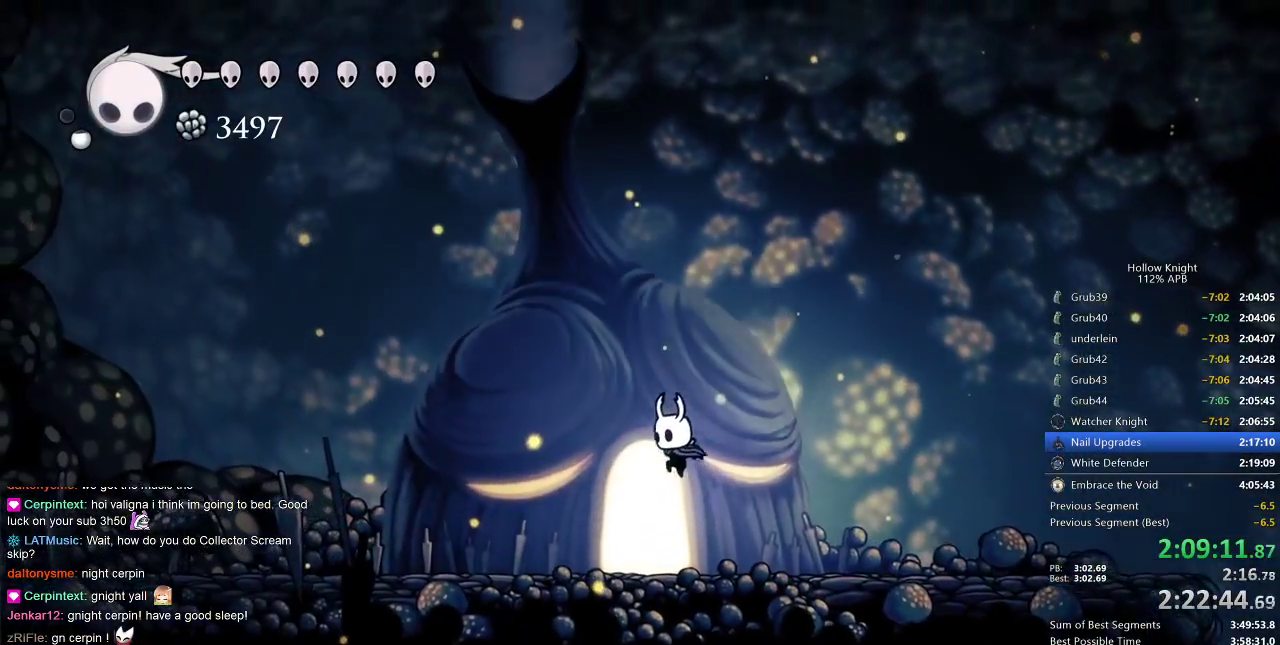
{"keys": ["up"], "events": [[100, "left", "down"], [200, "left", "up"], [300, "up", "down"], [367, "up", "up"], [450, "up", "down"]]}
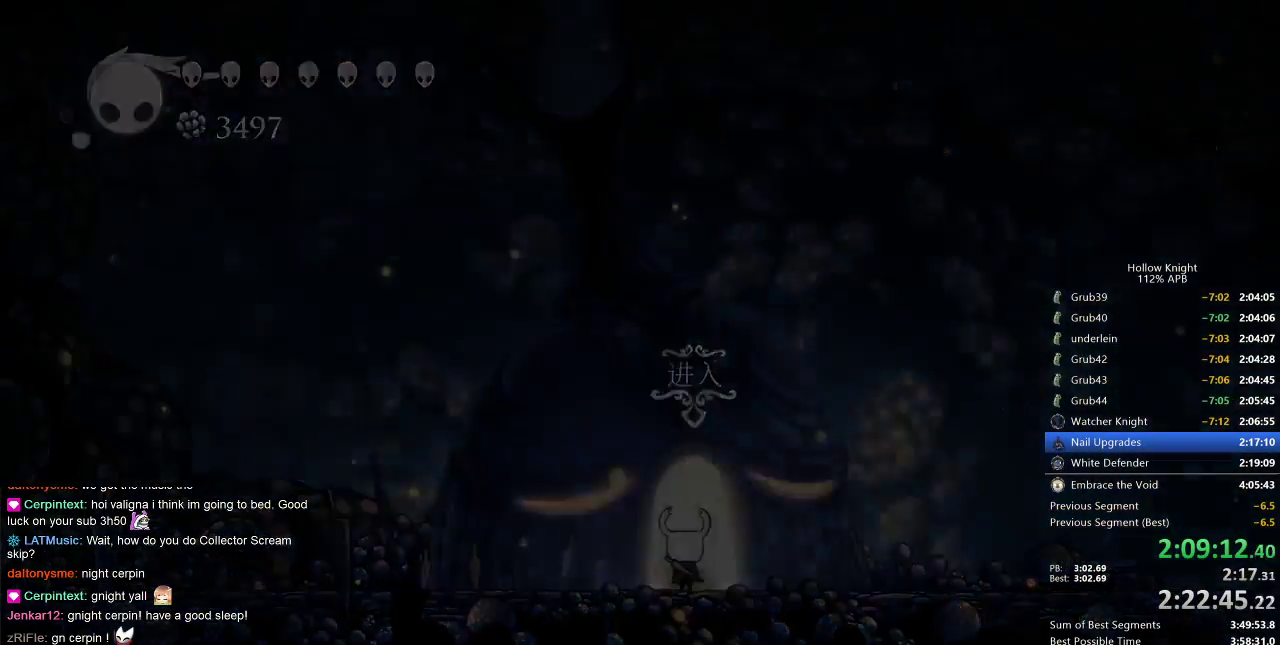
{"keys": ["right"], "events": [[17, "up", "up"], [67, "up", "down"], [167, "up", "up"], [300, "right", "down"], [383, "right", "up"], [483, "right", "down"]]}
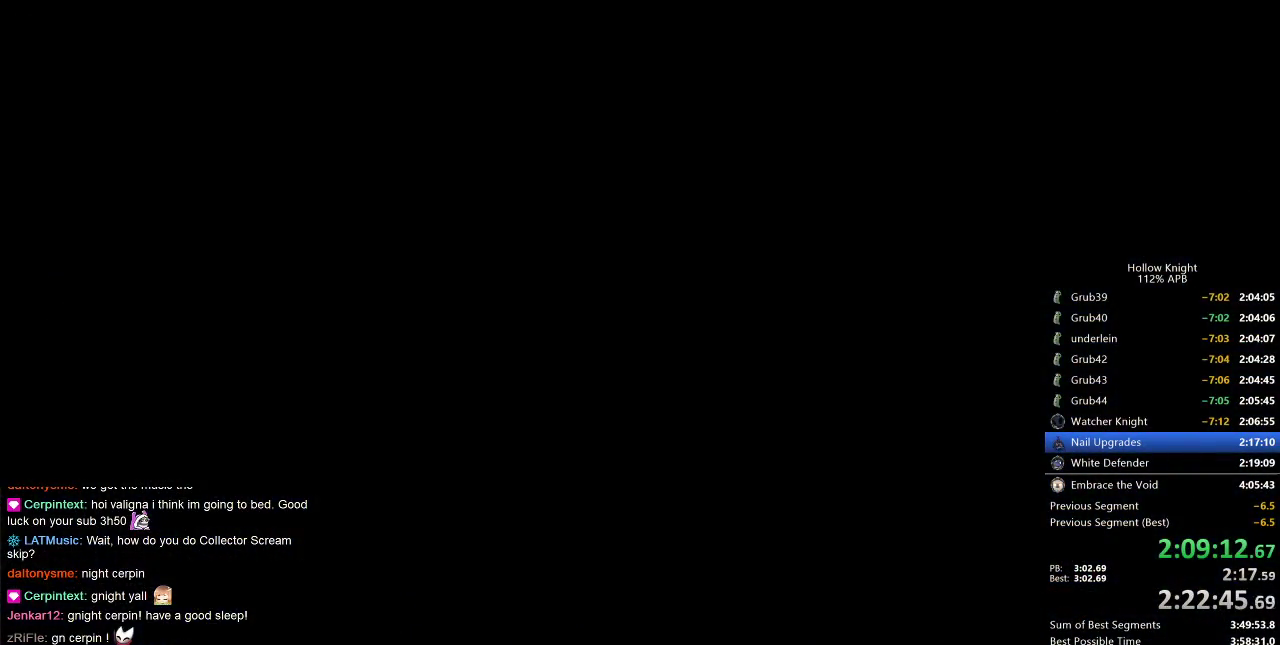
{"keys": ["right"], "events": [[83, "right", "up"], [167, "right", "down"]]}
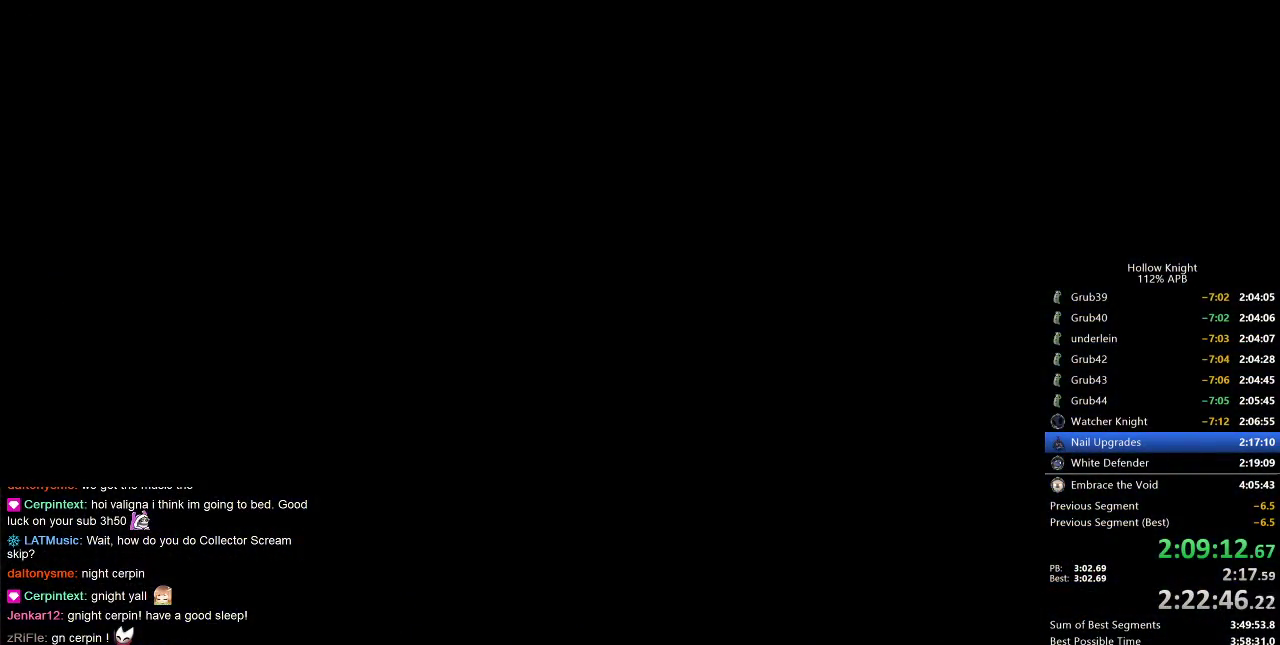
{"keys": ["right"], "events": []}
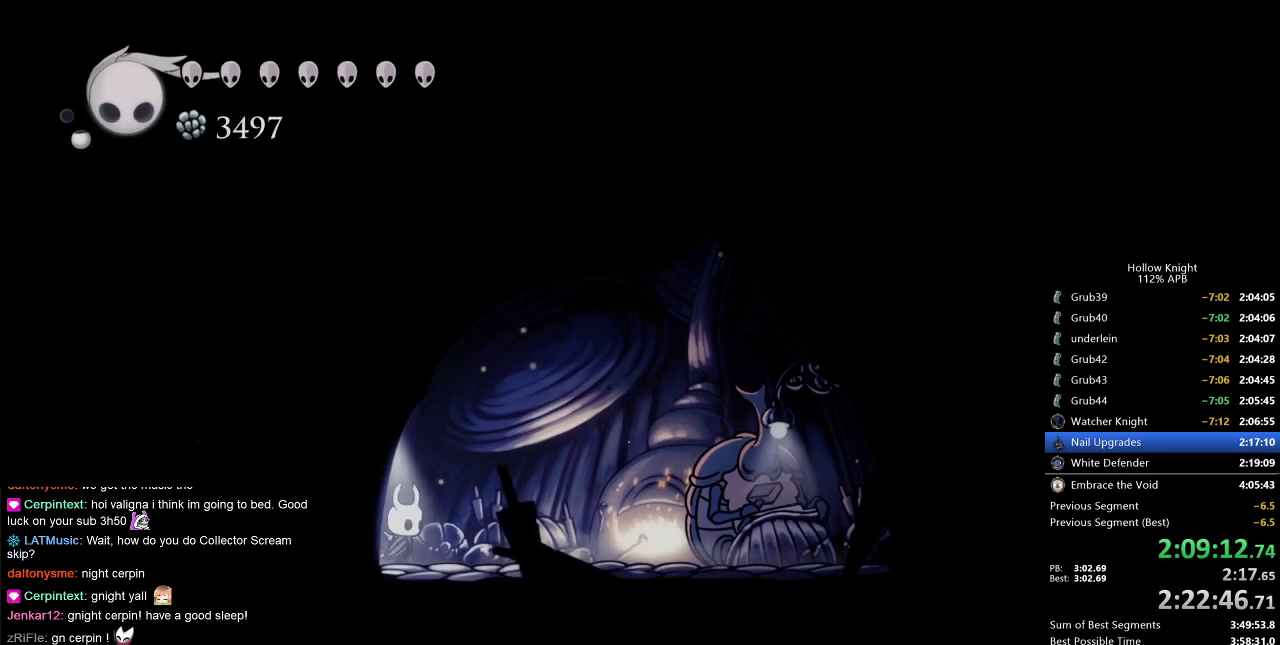
{"keys": ["right"], "events": []}
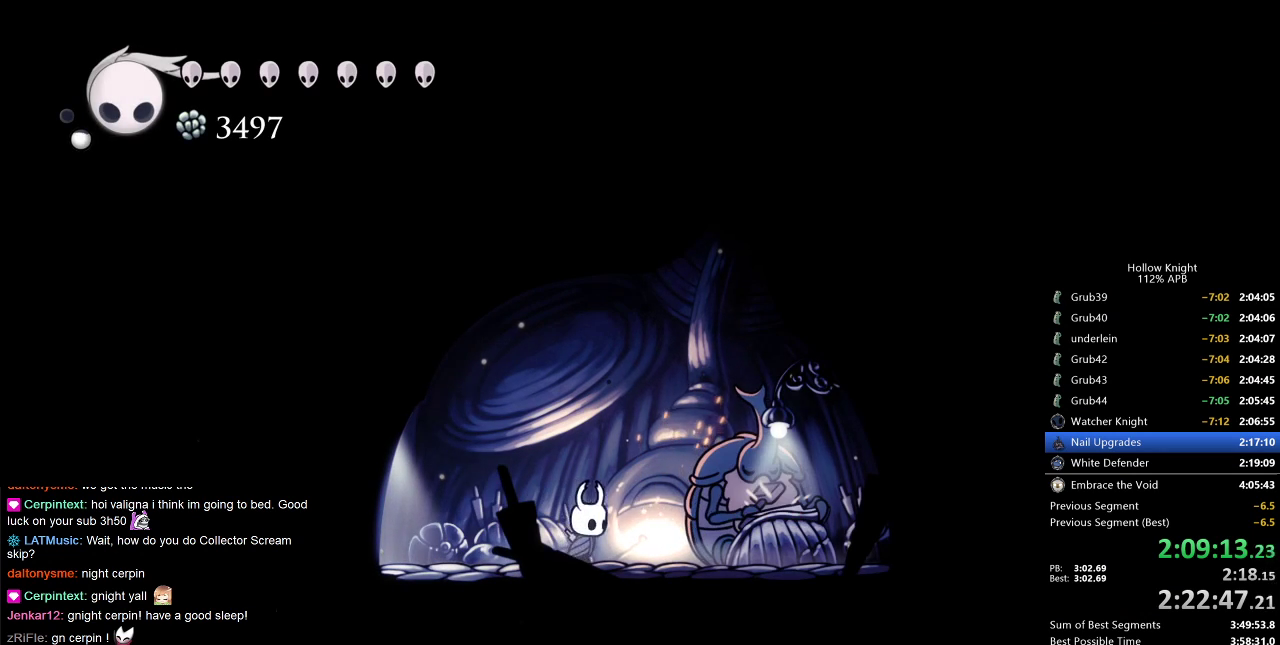
{"keys": ["dnail"], "events": [[267, "down", "down"], [267, "right", "up"], [300, "down", "up"], [417, "jump", "down"], [467, "dnail", "down"], [467, "heal", "down"], [467, "jump", "up"], [500, "heal", "up"]]}
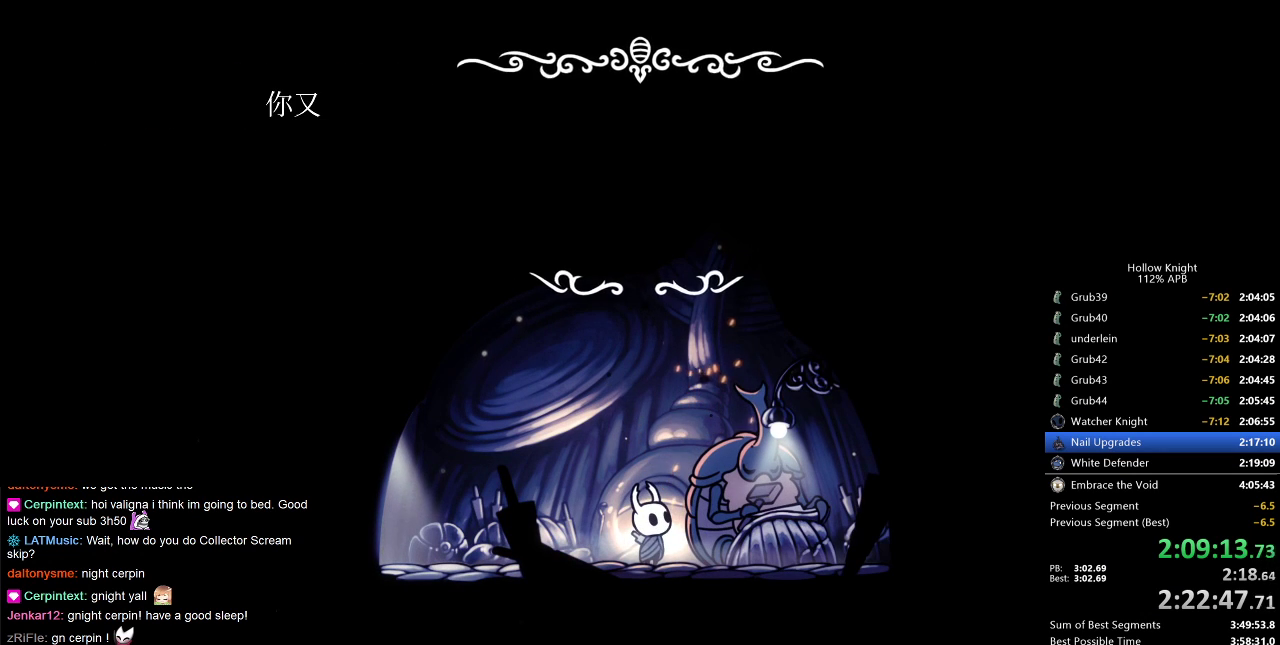
{"keys": ["dnail", "heal", "jump", "nail"], "events": [[33, "dnail", "up"], [33, "jump", "down"], [100, "heal", "down"], [100, "jump", "up"], [133, "nail", "down"], [183, "heal", "up"], [183, "jump", "down"], [183, "nail", "up"], [217, "dnail", "down"], [217, "heal", "down"], [217, "jump", "up"], [283, "heal", "up"], [283, "jump", "down"], [317, "dnail", "up"], [317, "jump", "up"], [317, "nail", "down"], [367, "heal", "down"], [367, "jump", "down"], [367, "nail", "up"], [417, "heal", "up"], [467, "dnail", "down"], [467, "heal", "down"], [467, "jump", "up"], [467, "nail", "down"], [500, "jump", "down"]]}
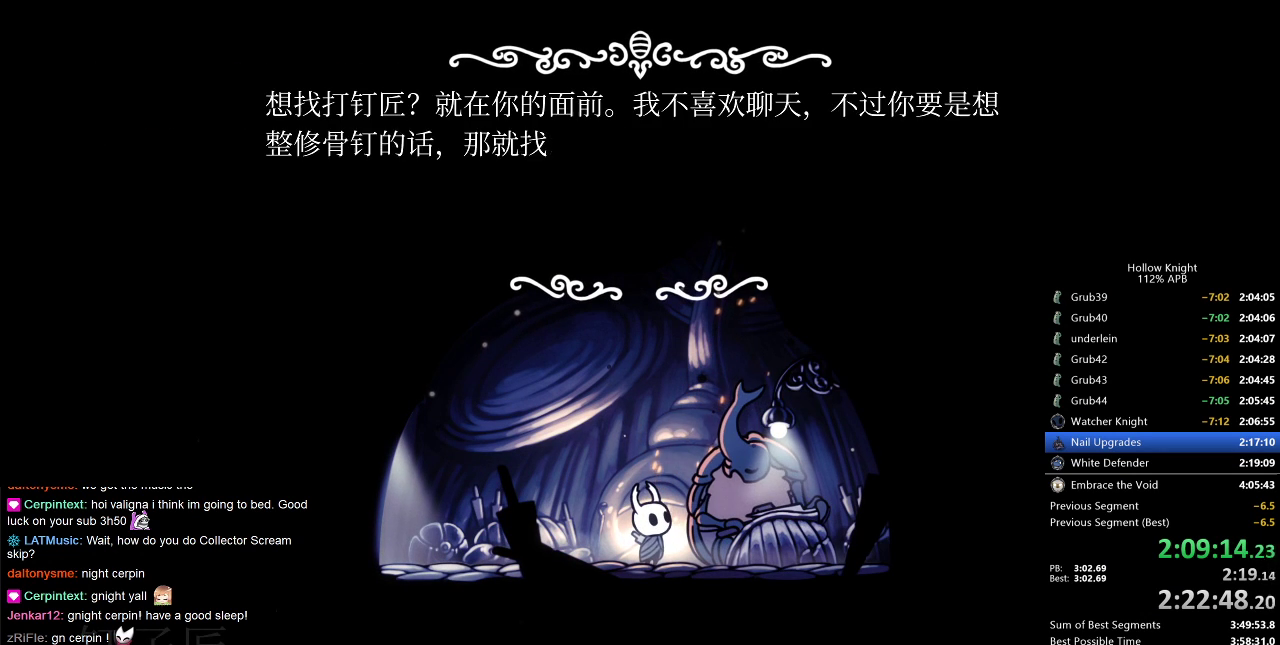
{"keys": ["heal", "jump"], "events": [[50, "dnail", "up"], [50, "heal", "up"], [50, "jump", "up"], [50, "nail", "up"], [117, "heal", "down"], [117, "jump", "down"], [150, "heal", "up"], [217, "heal", "down"], [217, "jump", "up"], [233, "heal", "up"], [233, "jump", "down"], [283, "jump", "up"], [283, "nail", "down"], [333, "heal", "down"], [333, "jump", "down"], [333, "nail", "up"], [383, "heal", "up"], [383, "jump", "up"], [433, "heal", "down"], [433, "jump", "down"]]}
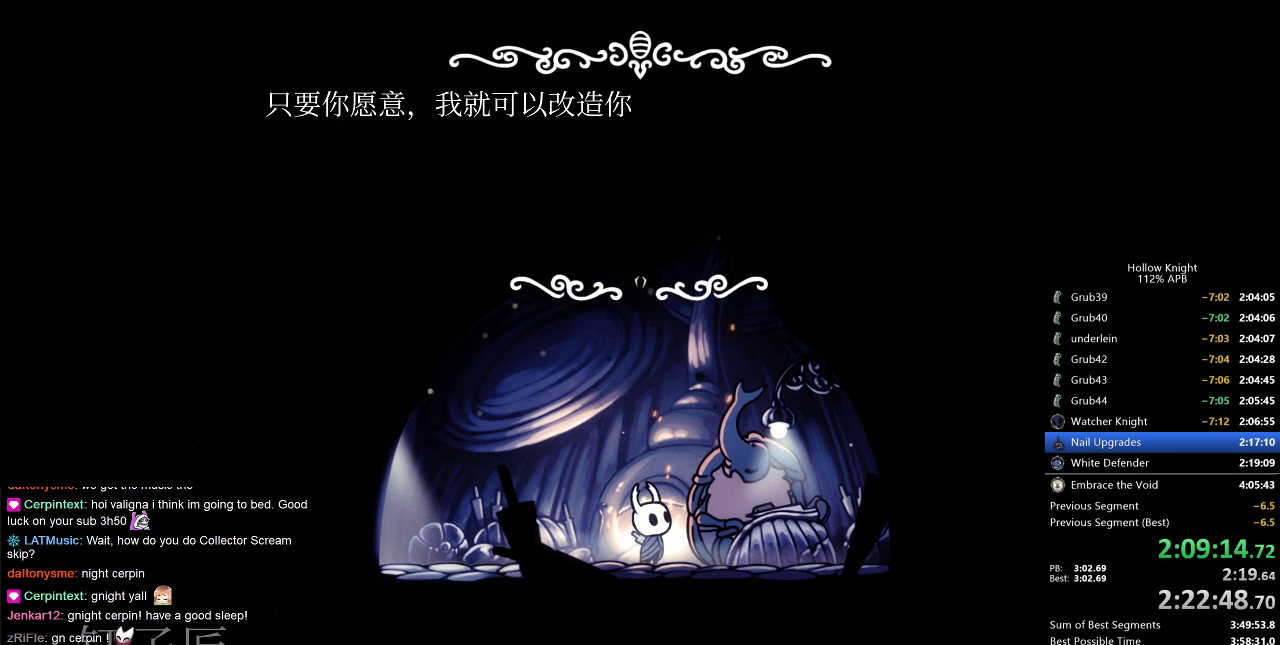
{"keys": [], "events": [[33, "heal", "up"], [33, "jump", "up"], [33, "nail", "down"], [83, "jump", "down"], [83, "nail", "up"], [117, "jump", "up"], [183, "dnail", "down"], [183, "heal", "down"], [183, "jump", "down"], [217, "heal", "up"], [267, "dnail", "up"], [267, "nail", "down"], [317, "heal", "down"], [317, "nail", "up"], [350, "heal", "up"], [350, "jump", "up"], [350, "nail", "down"], [400, "heal", "down"], [400, "jump", "down"], [400, "nail", "up"], [450, "heal", "up"], [450, "jump", "up"]]}
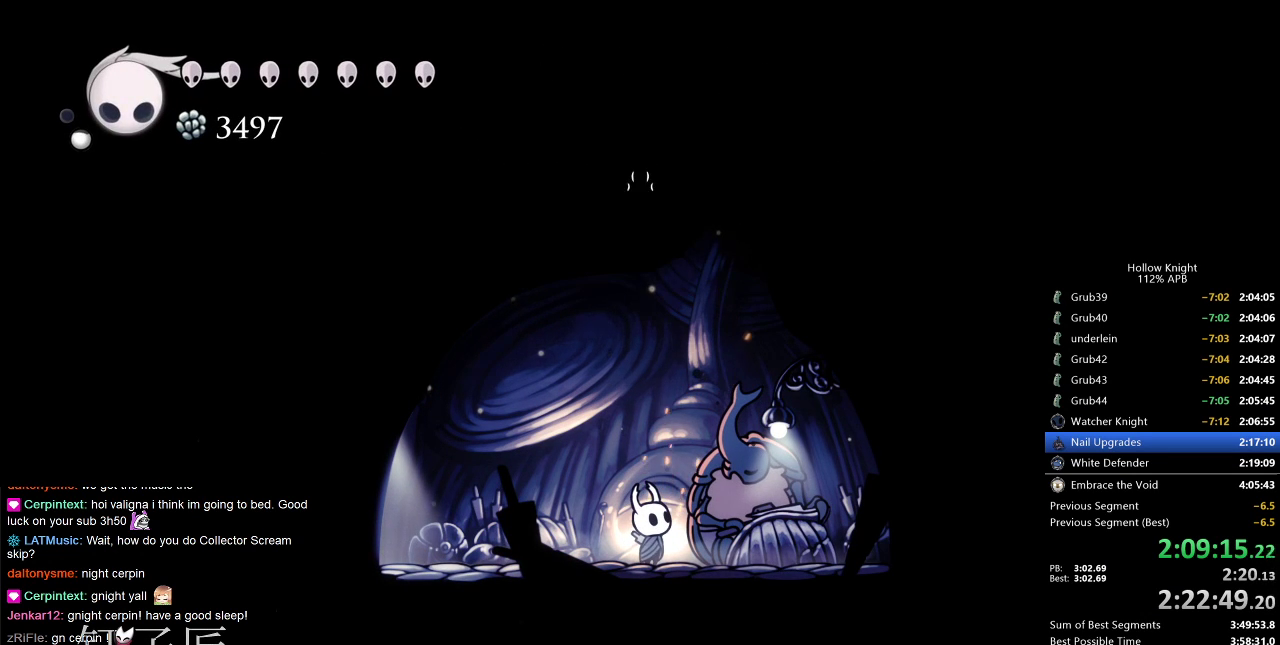
{"keys": [], "events": []}
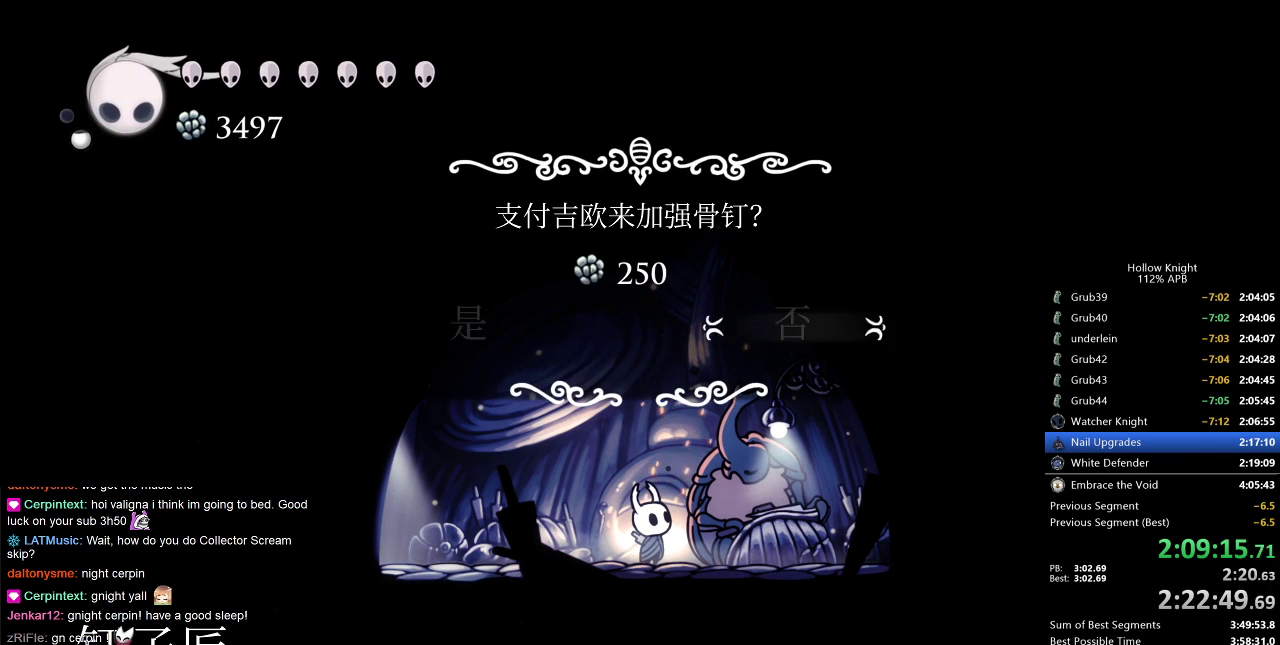
{"keys": [], "events": [[50, "left", "down"], [100, "jump", "down"], [167, "jump", "up"], [167, "left", "up"], [300, "jump", "down"], [317, "jump", "up"], [417, "jump", "down"], [467, "jump", "up"]]}
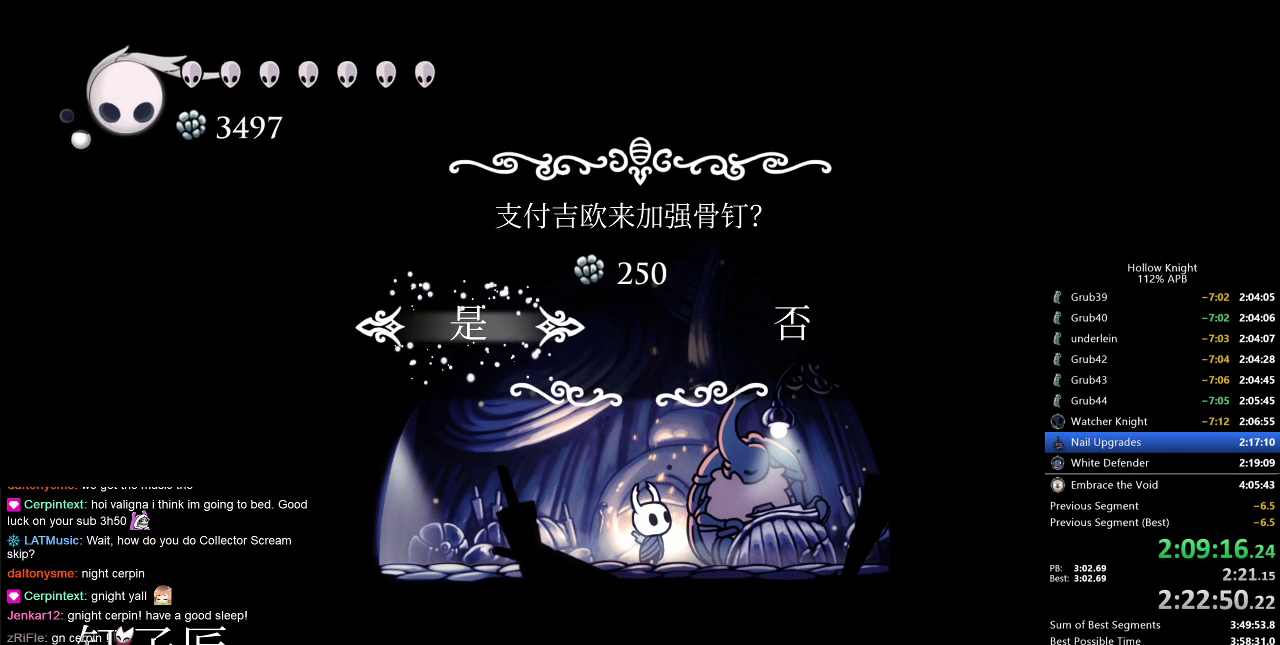
{"keys": [], "events": [[67, "jump", "down"], [117, "jump", "up"], [217, "jump", "down"], [250, "dnail", "down"], [250, "heal", "down"], [250, "jump", "up"], [300, "dnail", "up"], [300, "heal", "up"], [350, "jump", "down"], [417, "heal", "down"], [450, "jump", "up"], [483, "heal", "up"]]}
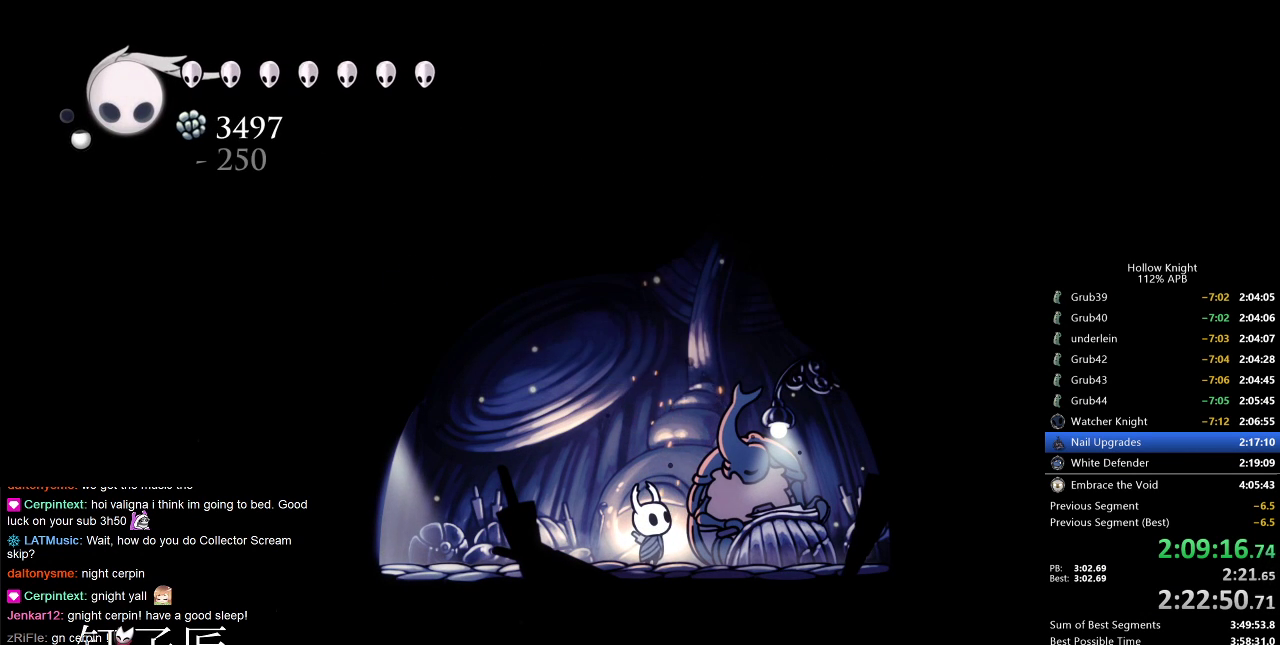
{"keys": ["jump"], "events": [[33, "heal", "down"], [33, "jump", "down"], [133, "heal", "up"], [133, "jump", "up"], [217, "heal", "down"], [217, "jump", "down"], [217, "nail", "down"], [267, "heal", "up"], [267, "jump", "up"], [267, "nail", "up"], [350, "jump", "down"], [367, "dnail", "down"], [367, "heal", "down"], [367, "jump", "up"], [367, "nail", "down"], [417, "dnail", "up"], [417, "nail", "up"], [450, "heal", "up"], [450, "jump", "down"]]}
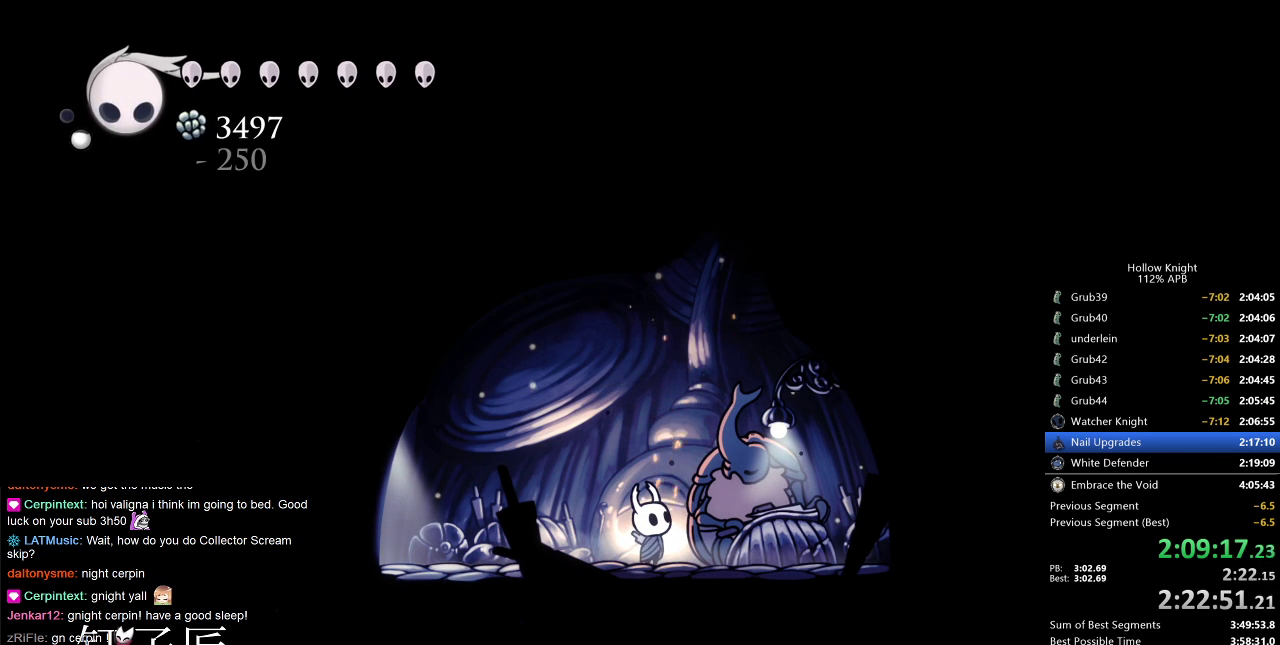
{"keys": [], "events": [[17, "jump", "up"], [67, "heal", "down"], [67, "nail", "down"], [100, "jump", "down"], [100, "nail", "up"], [167, "heal", "up"], [217, "heal", "down"], [217, "jump", "up"], [317, "heal", "up"], [317, "jump", "down"], [383, "heal", "down"], [383, "jump", "up"], [483, "heal", "up"]]}
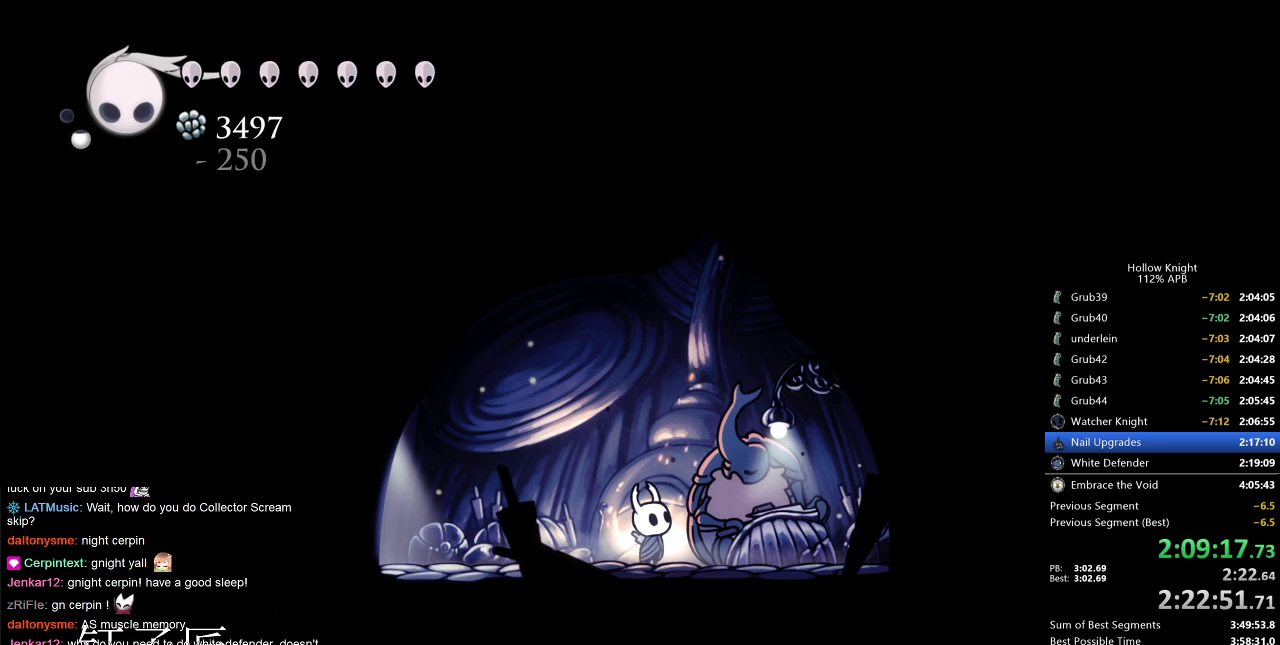
{"keys": ["heal"], "events": [[17, "heal", "down"], [17, "jump", "down"], [67, "jump", "up"], [150, "heal", "up"], [150, "nail", "down"], [200, "heal", "down"], [250, "nail", "up"], [300, "heal", "up"], [417, "heal", "down"], [417, "nail", "down"], [433, "nail", "up"]]}
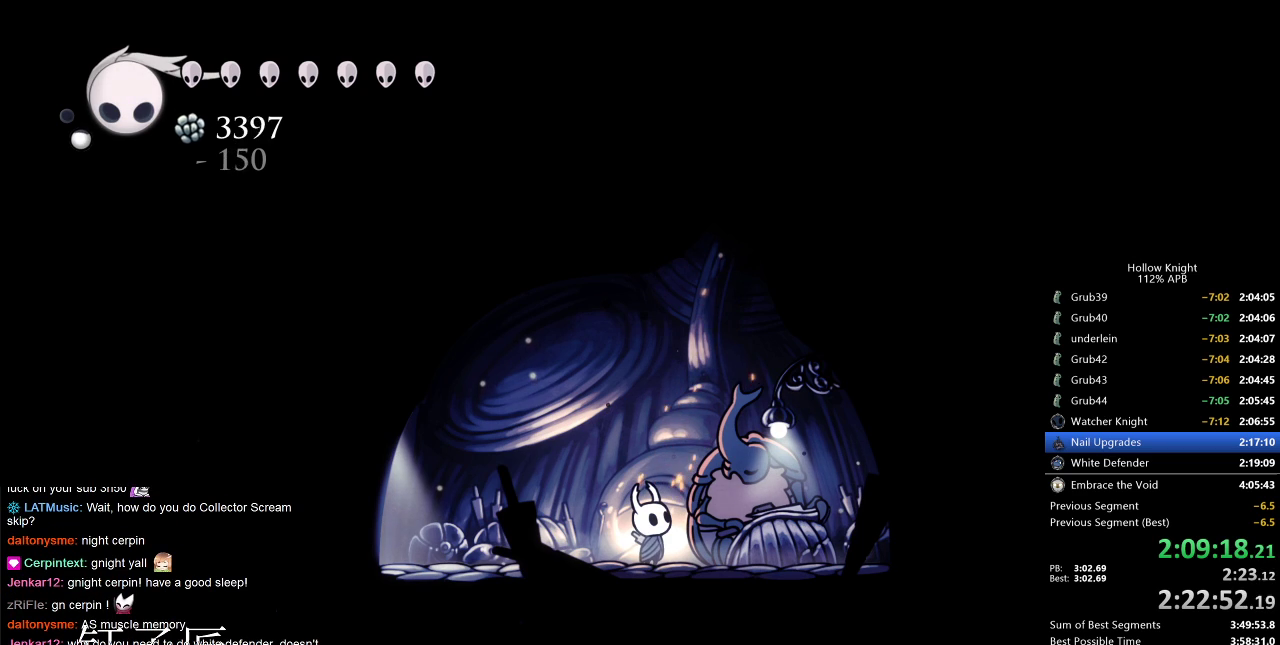
{"keys": ["heal"], "events": [[17, "heal", "up"], [33, "heal", "down"], [33, "nail", "down"], [150, "heal", "up"], [150, "jump", "down"], [150, "nail", "up"], [183, "heal", "down"], [233, "jump", "up"], [317, "heal", "up"], [317, "jump", "down"], [383, "heal", "down"], [450, "jump", "up"], [467, "heal", "up"], [500, "heal", "down"]]}
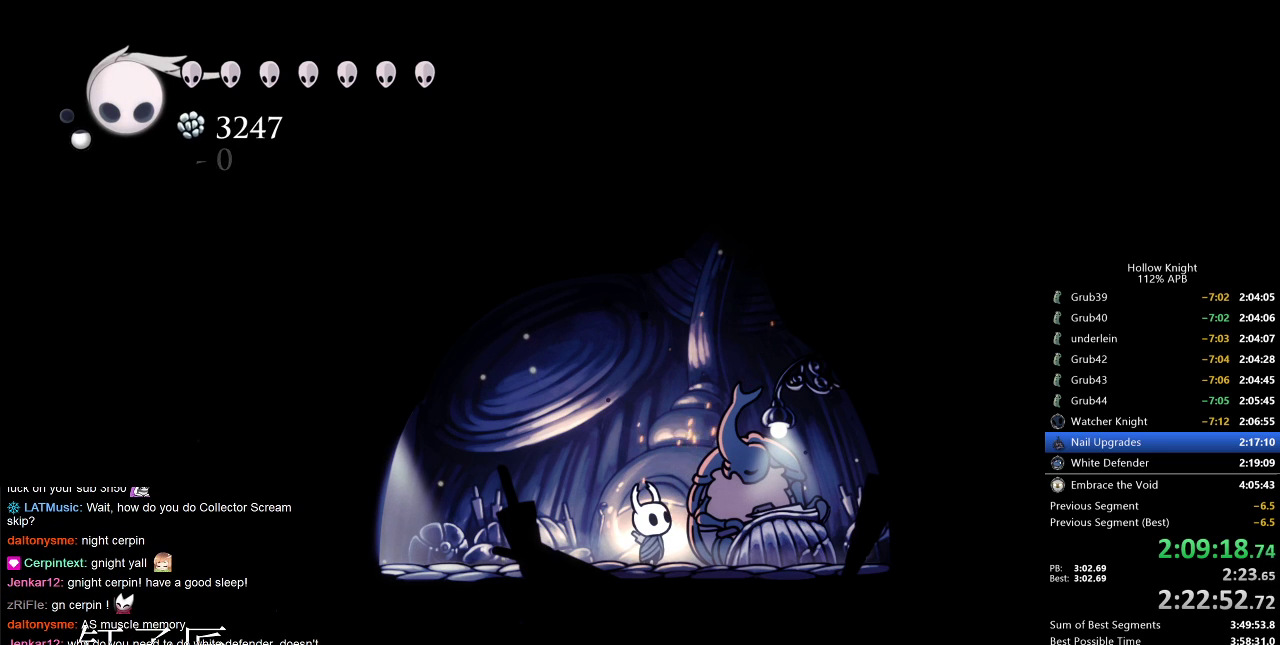
{"keys": ["heal", "nail"], "events": [[67, "jump", "down"], [133, "heal", "up"], [133, "jump", "up"], [167, "heal", "down"], [233, "heal", "up"], [233, "jump", "down"], [300, "heal", "down"], [300, "jump", "up"], [383, "heal", "up"], [383, "jump", "down"], [433, "heal", "down"], [433, "nail", "down"], [500, "jump", "up"]]}
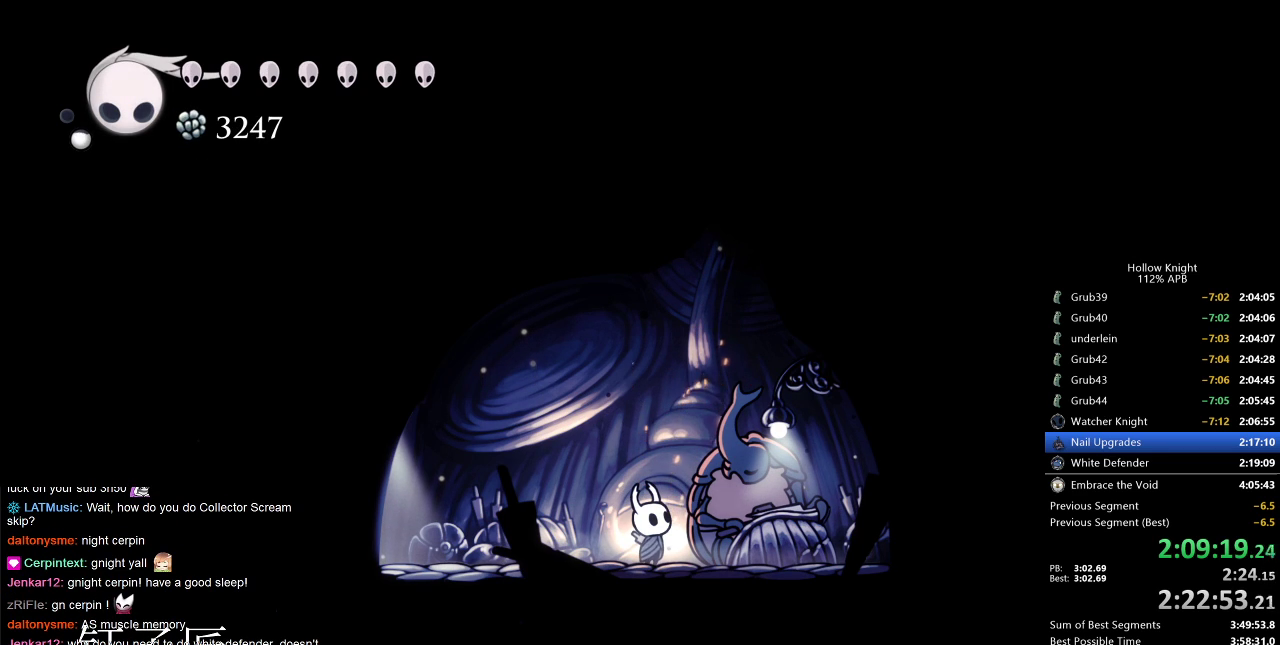
{"keys": ["dnail"], "events": [[33, "heal", "up"], [33, "nail", "up"], [100, "dnail", "down"], [100, "heal", "down"], [100, "nail", "down"], [183, "dnail", "up"], [183, "heal", "up"], [183, "nail", "up"], [217, "heal", "down"], [217, "jump", "down"], [267, "dnail", "down"], [300, "dnail", "up"], [300, "heal", "up"], [300, "jump", "up"], [350, "heal", "down"], [417, "jump", "down"], [450, "dnail", "down"], [450, "heal", "up"], [450, "jump", "up"]]}
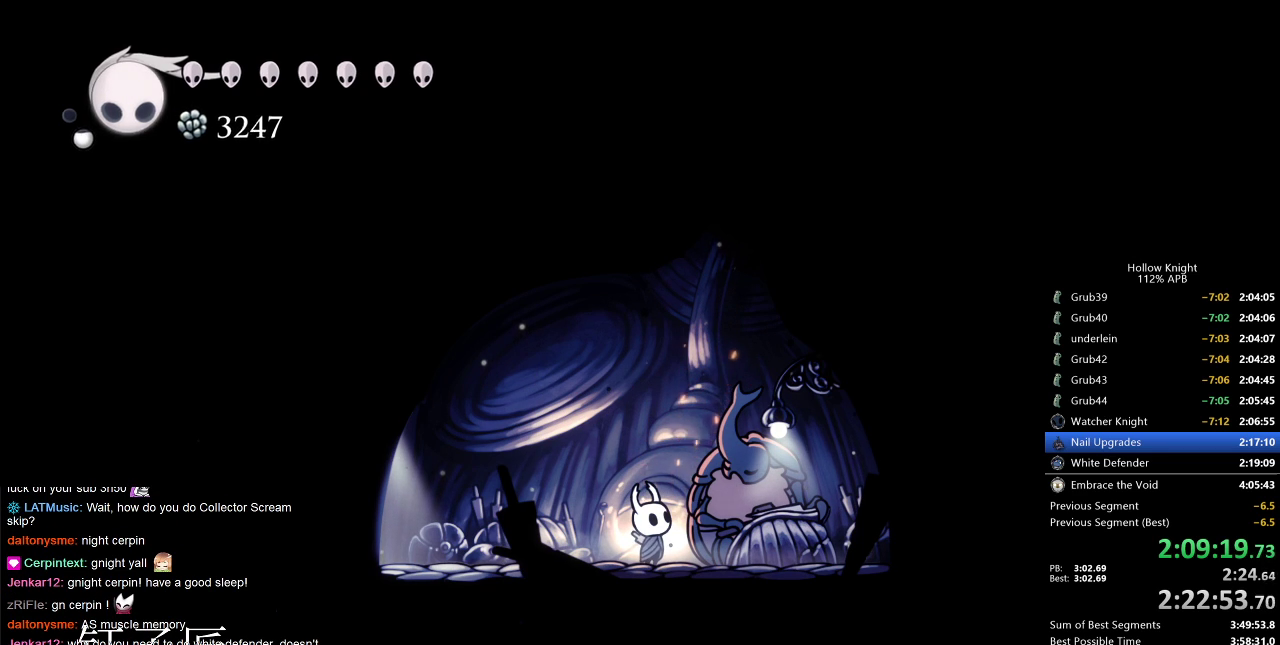
{"keys": [], "events": [[33, "dnail", "up"], [33, "heal", "down"], [100, "heal", "up"], [100, "jump", "down"], [183, "heal", "down"], [183, "jump", "up"], [233, "heal", "up"], [267, "heal", "down"], [267, "jump", "down"], [317, "dnail", "down"], [317, "jump", "up"], [350, "dnail", "up"], [350, "heal", "up"], [417, "heal", "down"], [417, "jump", "down"], [467, "heal", "up"], [467, "jump", "up"]]}